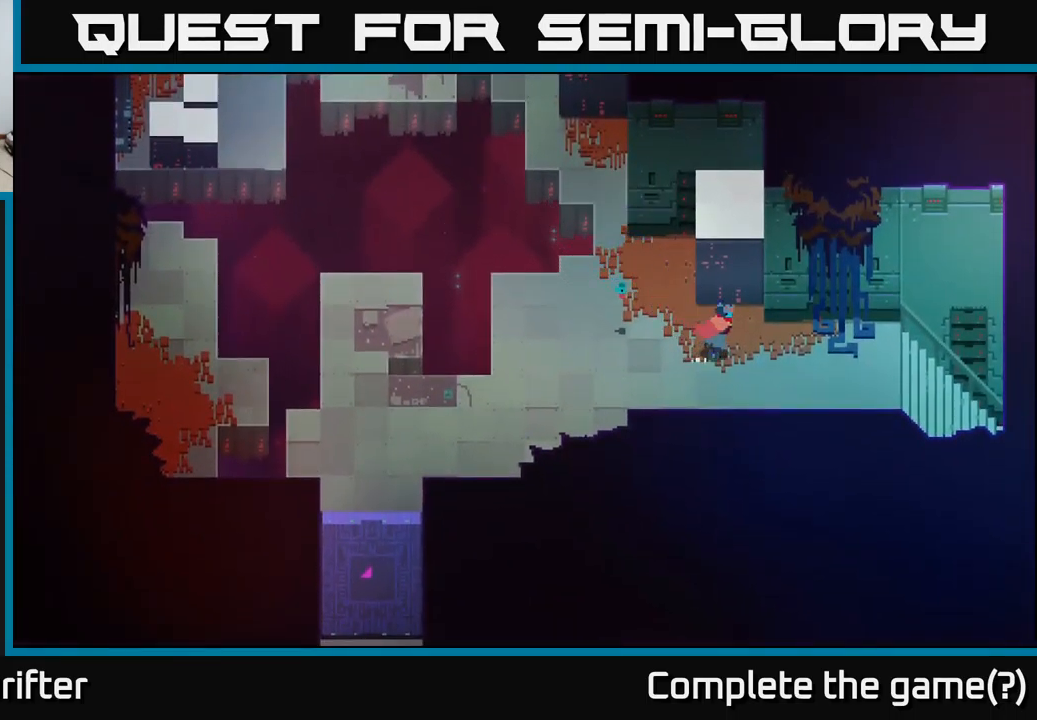
Gameplay with a controller (Xbox layout); each line is a JSON object with the inputs held at the frame after it. "events" lists button and stick changes between this image and that frame as [ms after this image, input, new state], when the widget could be followed in between.
{"buttons": [], "left_stick": "right", "right_stick": "center", "events": [[17, "left_stick", "right"], [117, "A", "down"], [283, "A", "up"]]}
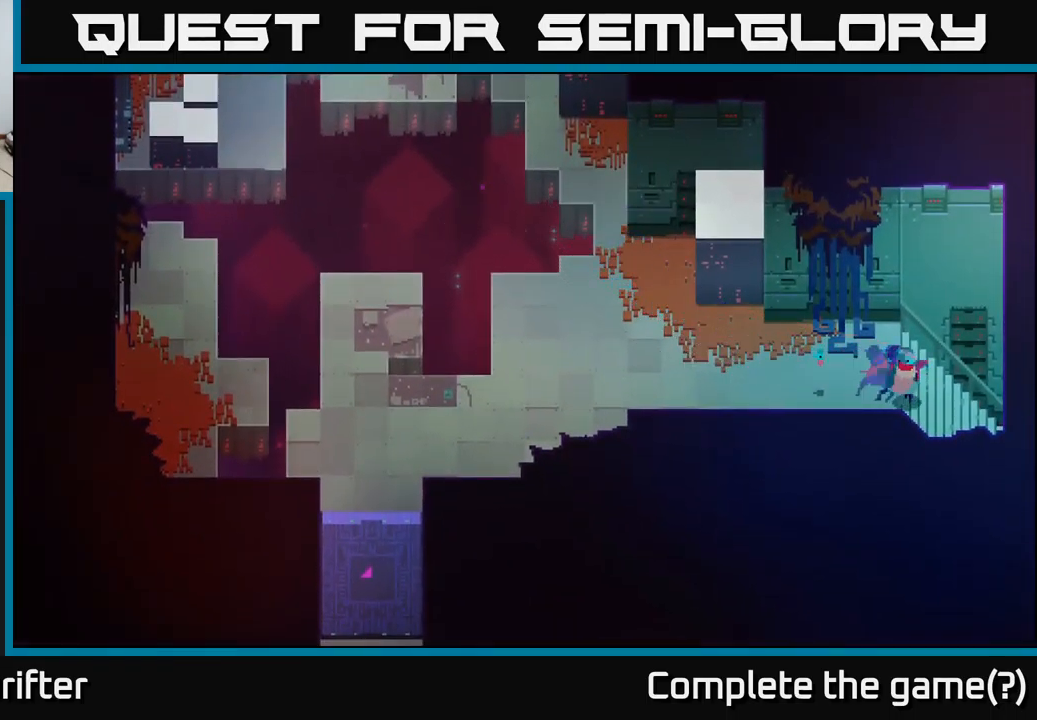
{"buttons": [], "left_stick": "right", "right_stick": "center", "events": []}
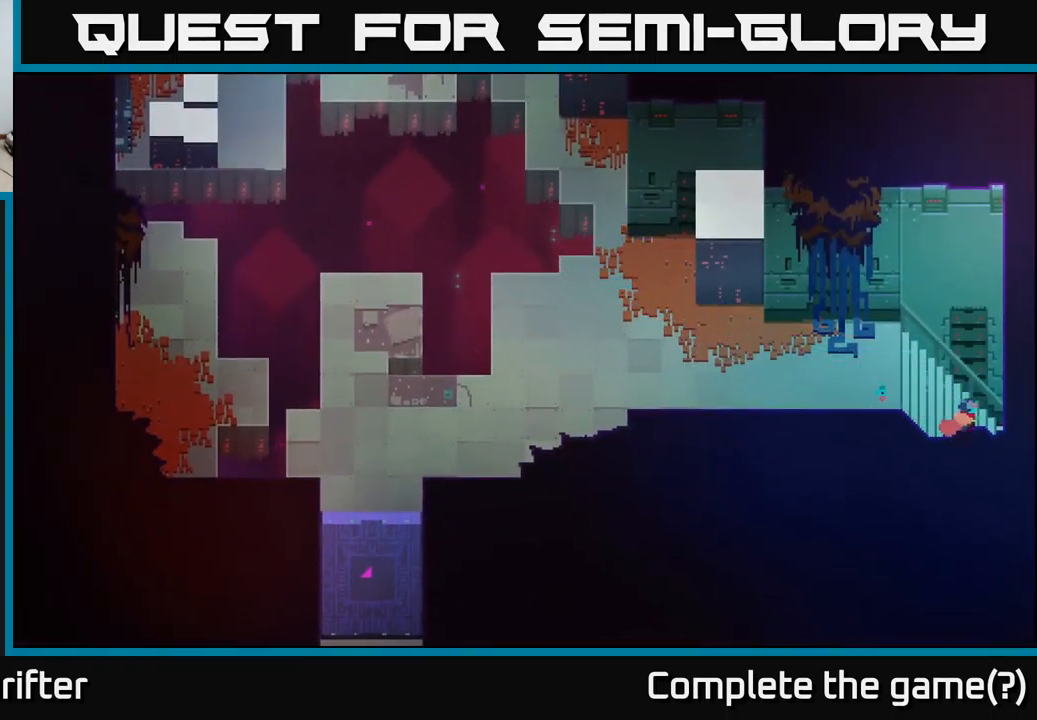
{"buttons": [], "left_stick": "right", "right_stick": "center", "events": []}
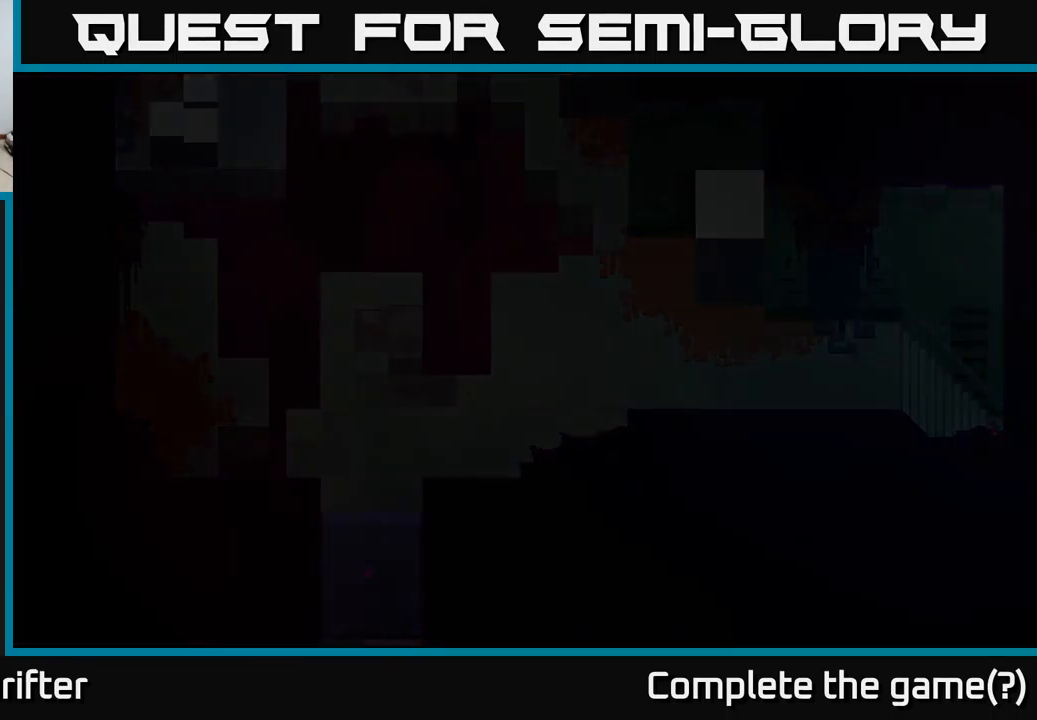
{"buttons": [], "left_stick": "right", "right_stick": "center", "events": [[200, "left_stick", "center"], [383, "left_stick", "right"]]}
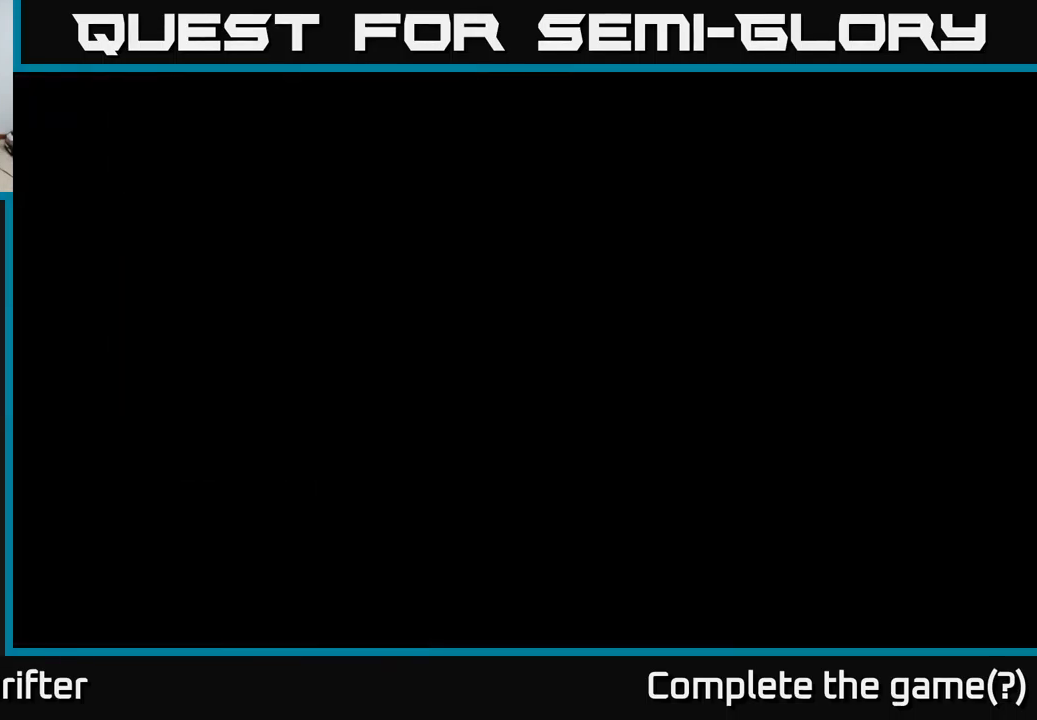
{"buttons": [], "left_stick": "right", "right_stick": "center", "events": []}
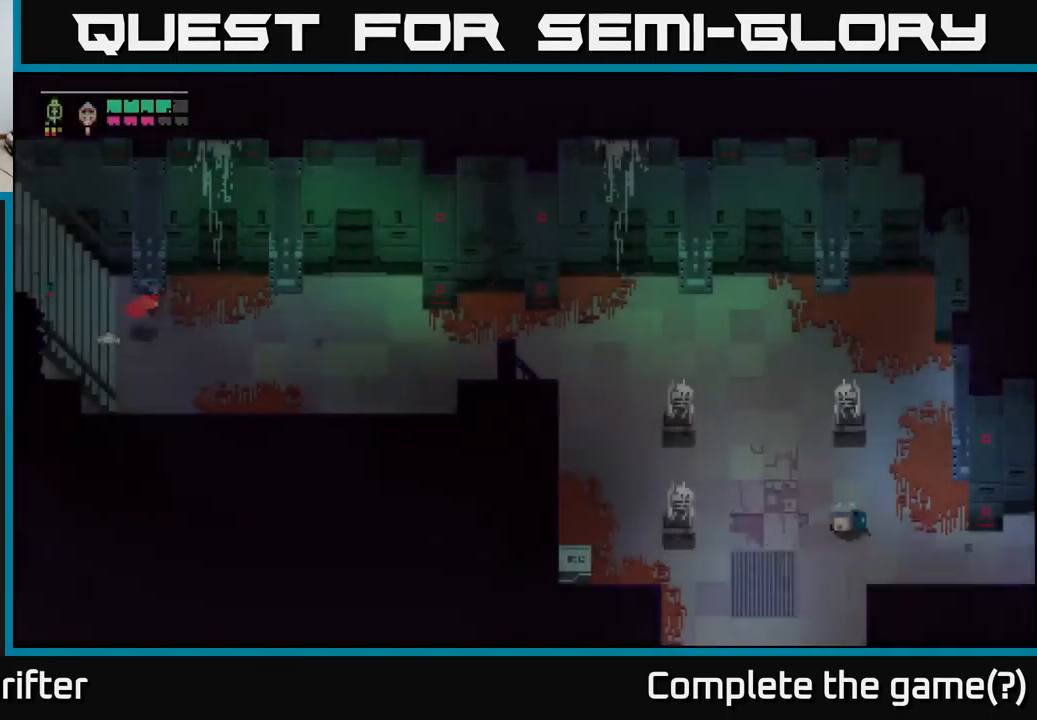
{"buttons": [], "left_stick": "right", "right_stick": "center", "events": []}
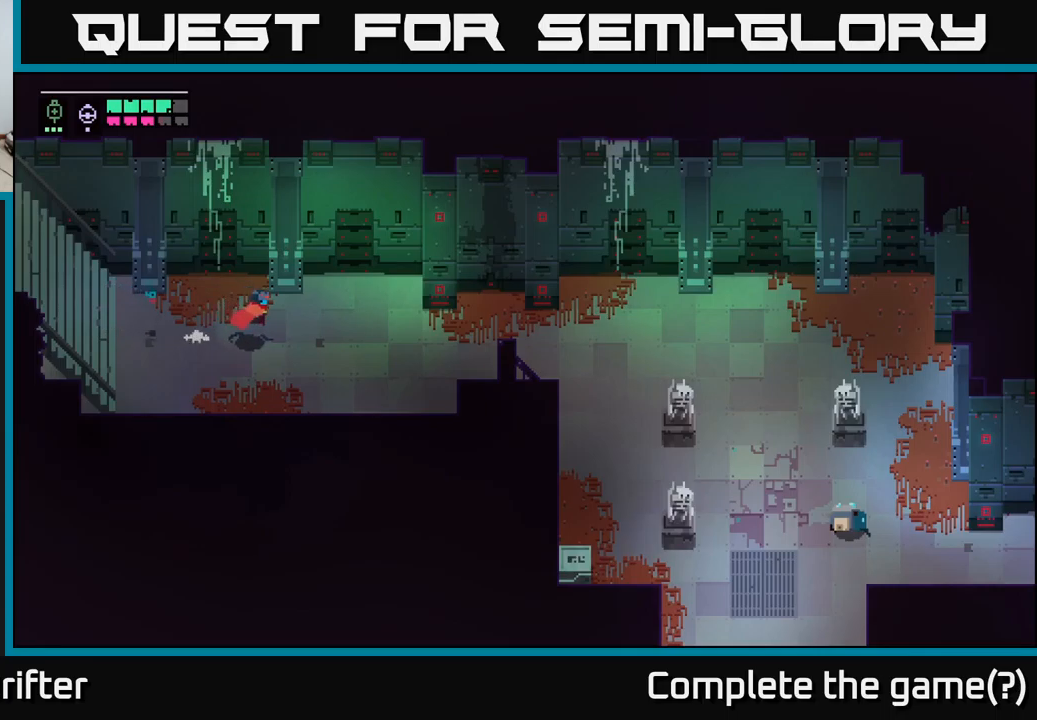
{"buttons": [], "left_stick": "right", "right_stick": "center", "events": []}
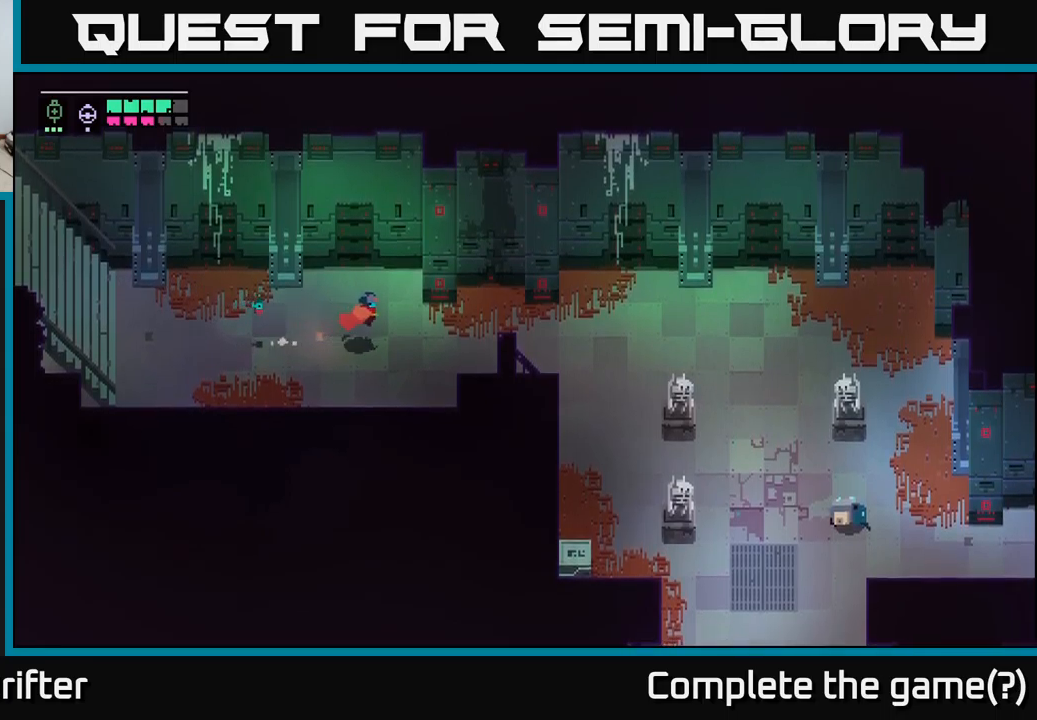
{"buttons": [], "left_stick": "right", "right_stick": "center", "events": []}
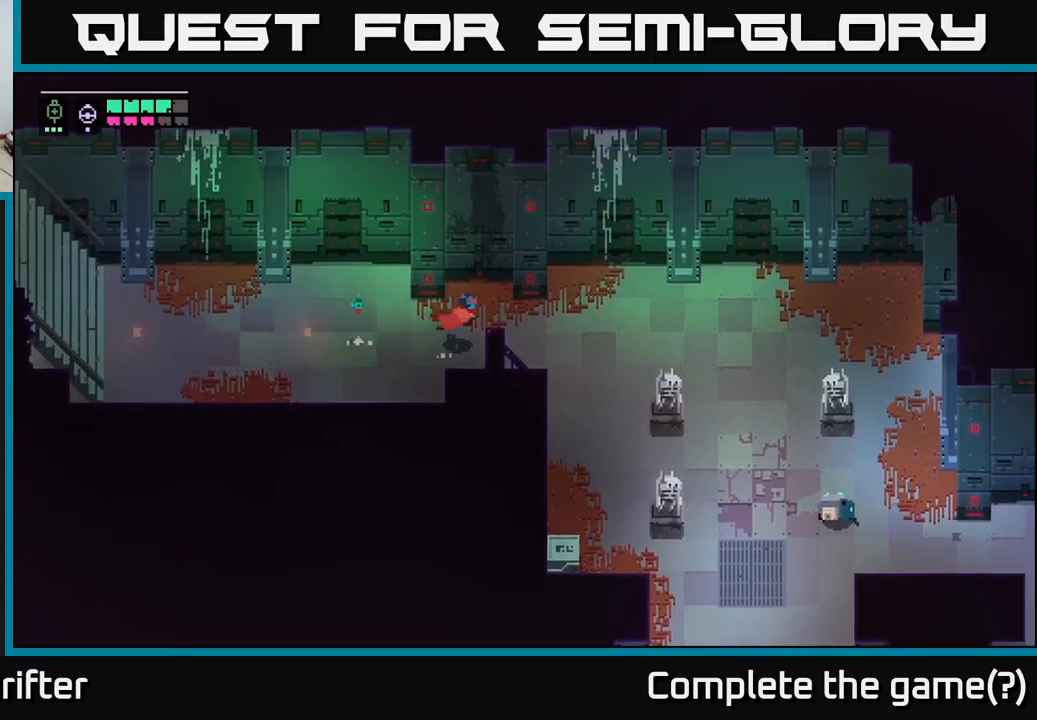
{"buttons": [], "left_stick": "down-right", "right_stick": "center", "events": [[500, "left_stick", "down-right"]]}
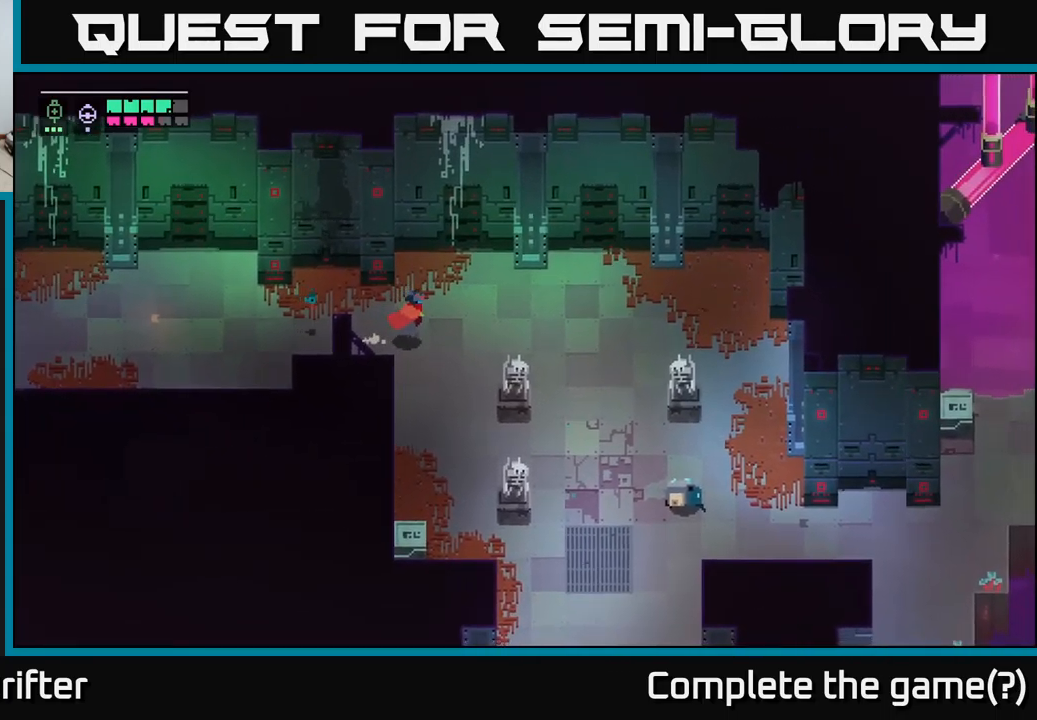
{"buttons": [], "left_stick": "center", "right_stick": "center", "events": [[284, "X", "down"], [417, "X", "up"], [450, "left_stick", "center"]]}
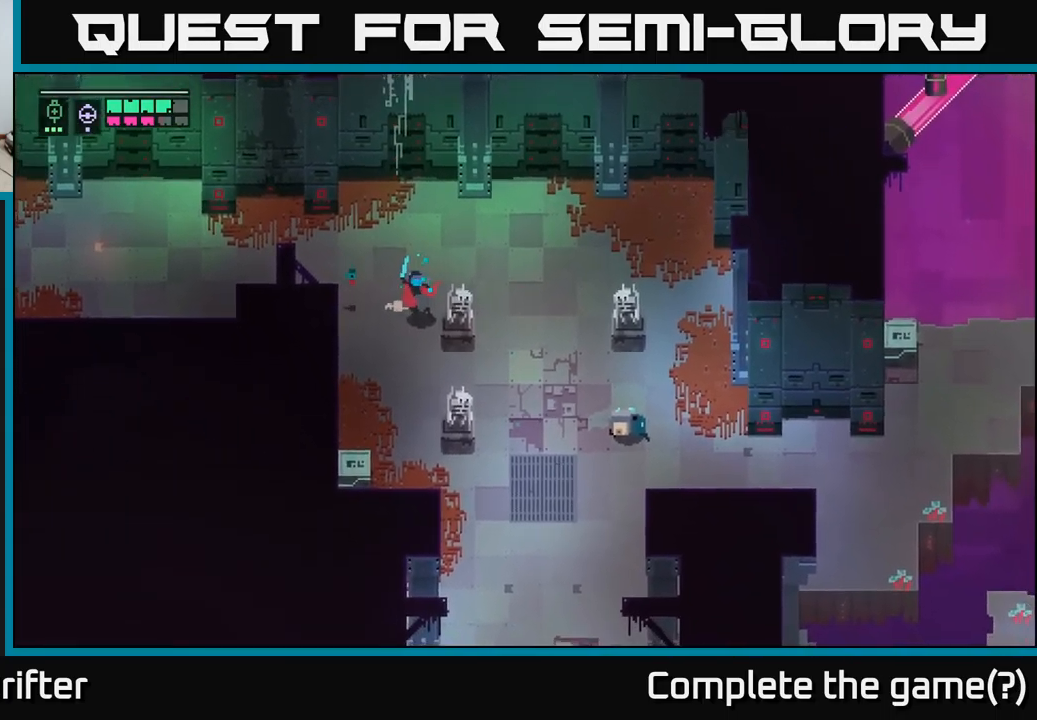
{"buttons": [], "left_stick": "center", "right_stick": "center", "events": [[317, "B", "down"], [417, "B", "up"]]}
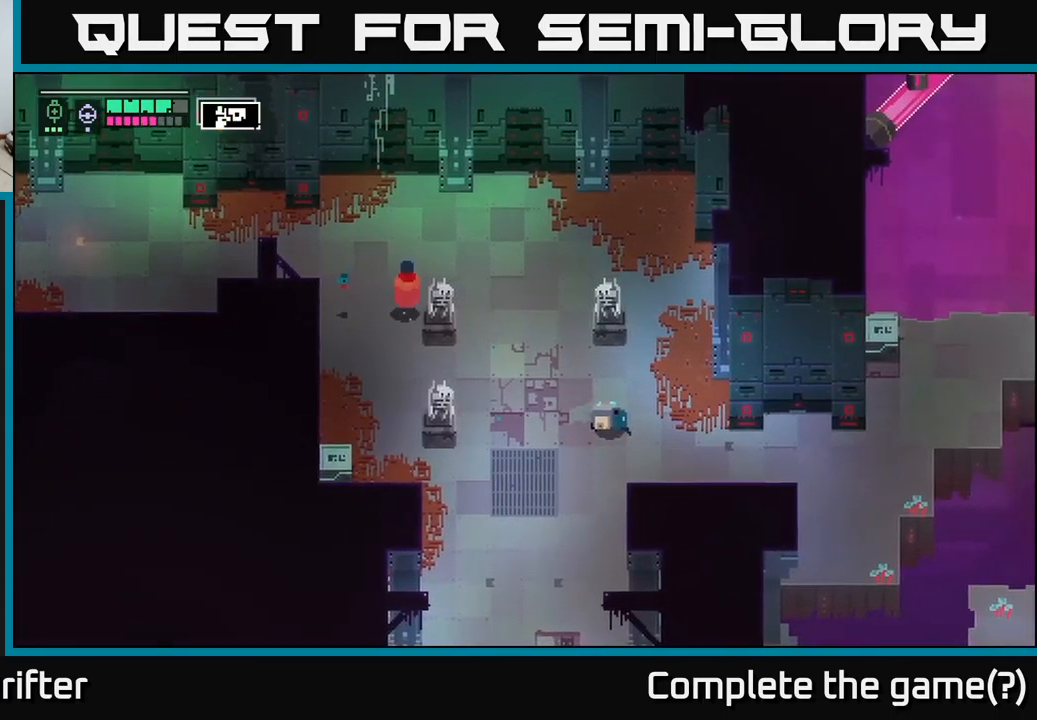
{"buttons": ["B"], "left_stick": "down-right", "right_stick": "center", "events": [[50, "left_stick", "up-right"], [234, "left_stick", "right"], [350, "left_stick", "down-right"], [434, "B", "down"]]}
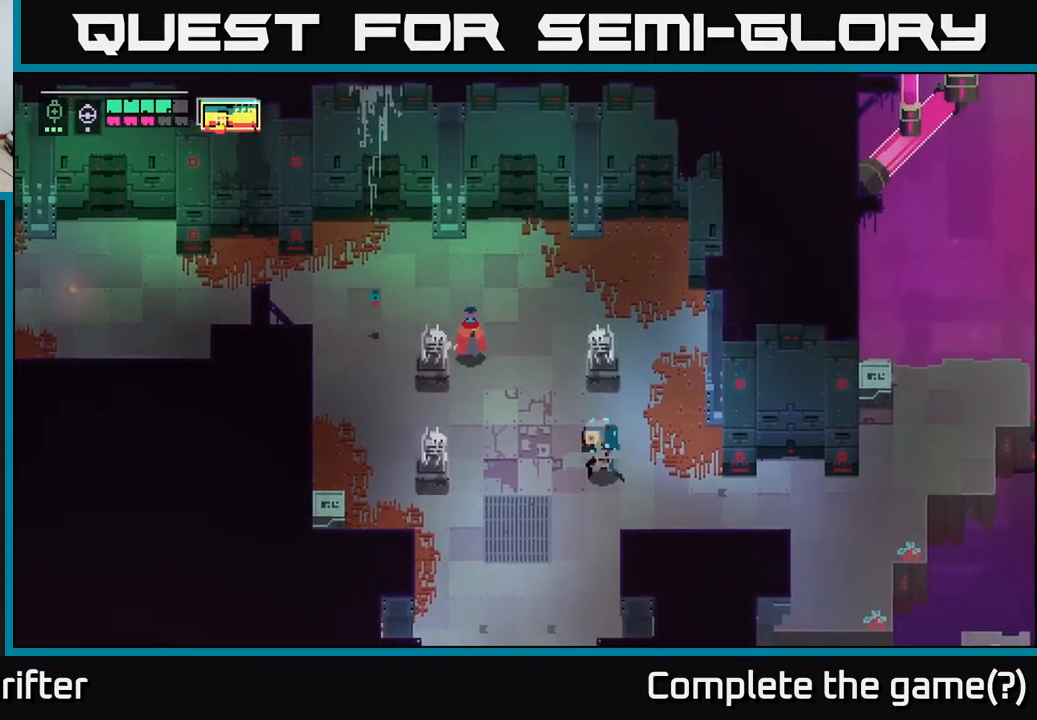
{"buttons": ["L2"], "left_stick": "down-right", "right_stick": "center", "events": [[34, "B", "up"], [484, "L2", "down"]]}
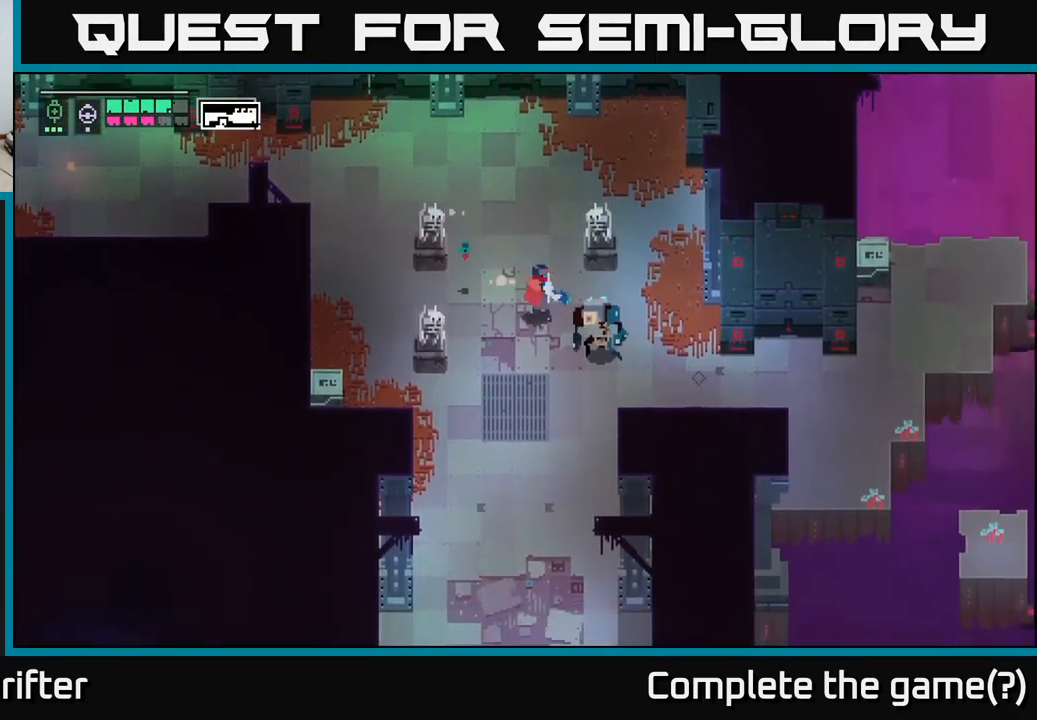
{"buttons": [], "left_stick": "left", "right_stick": "center", "events": [[50, "R2", "down"], [117, "R2", "up"], [267, "L2", "up"], [300, "left_stick", "center"], [467, "left_stick", "left"]]}
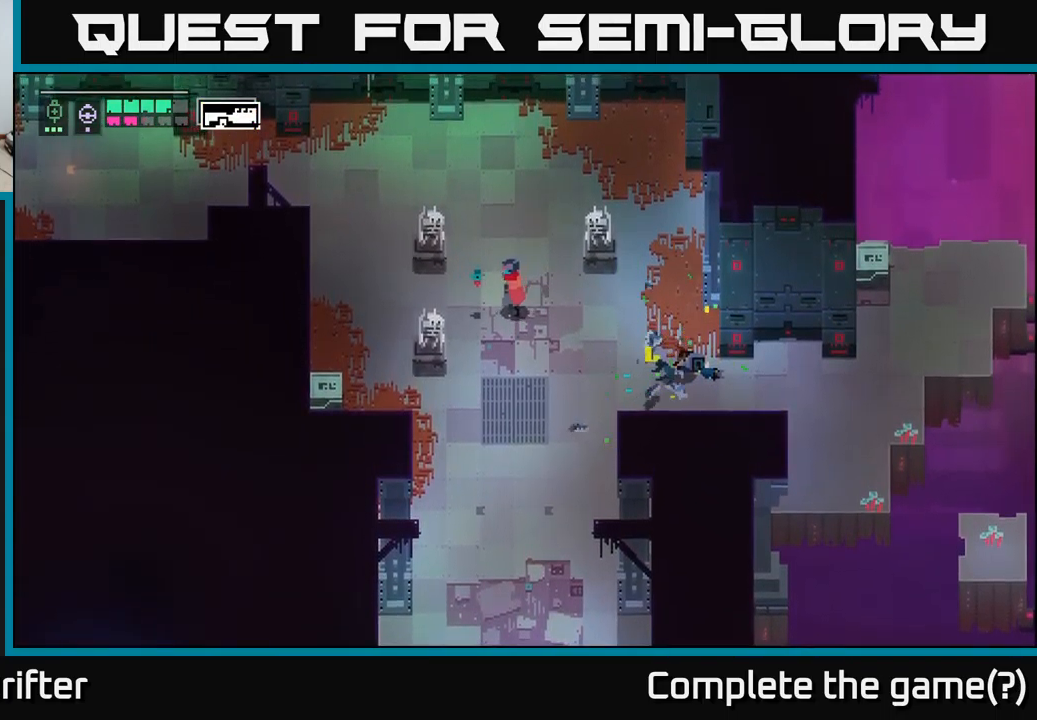
{"buttons": [], "left_stick": "down-left", "right_stick": "center", "events": [[434, "left_stick", "down-left"]]}
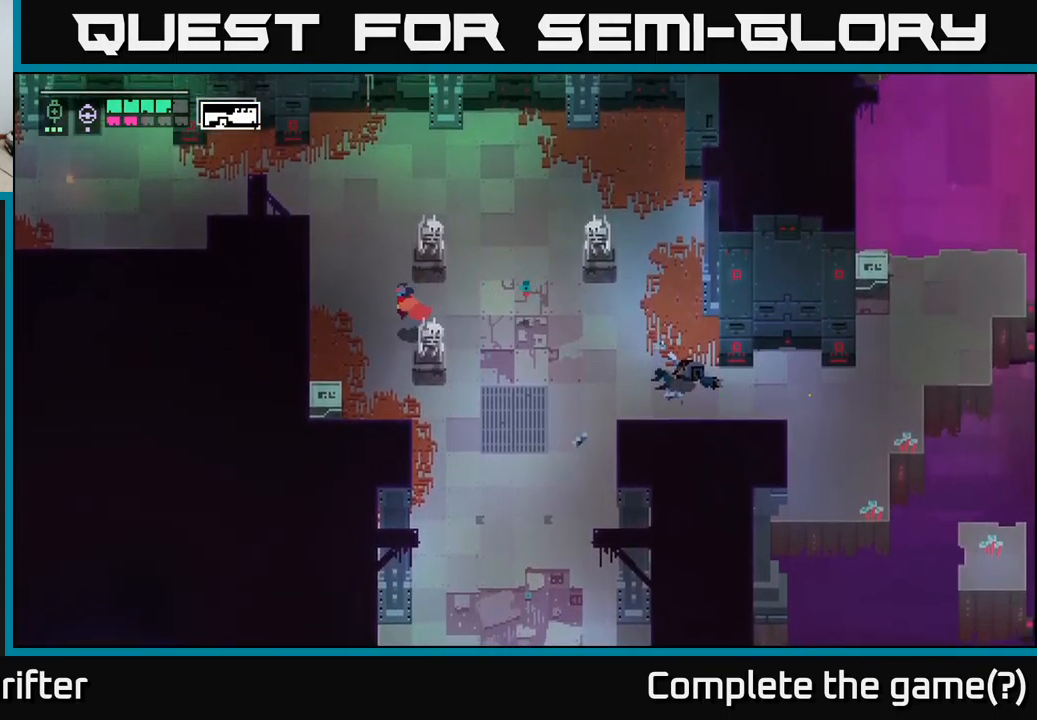
{"buttons": [], "left_stick": "down-left", "right_stick": "center", "events": [[284, "X", "down"], [383, "X", "up"]]}
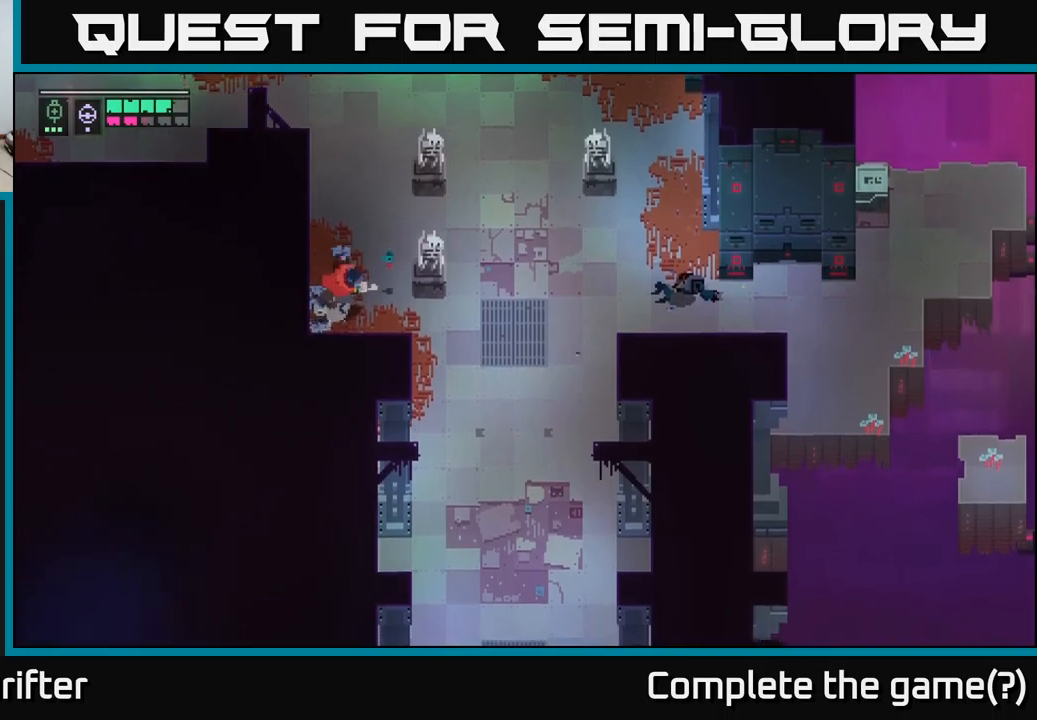
{"buttons": [], "left_stick": "right", "right_stick": "center", "events": [[266, "left_stick", "down-right"], [466, "left_stick", "right"]]}
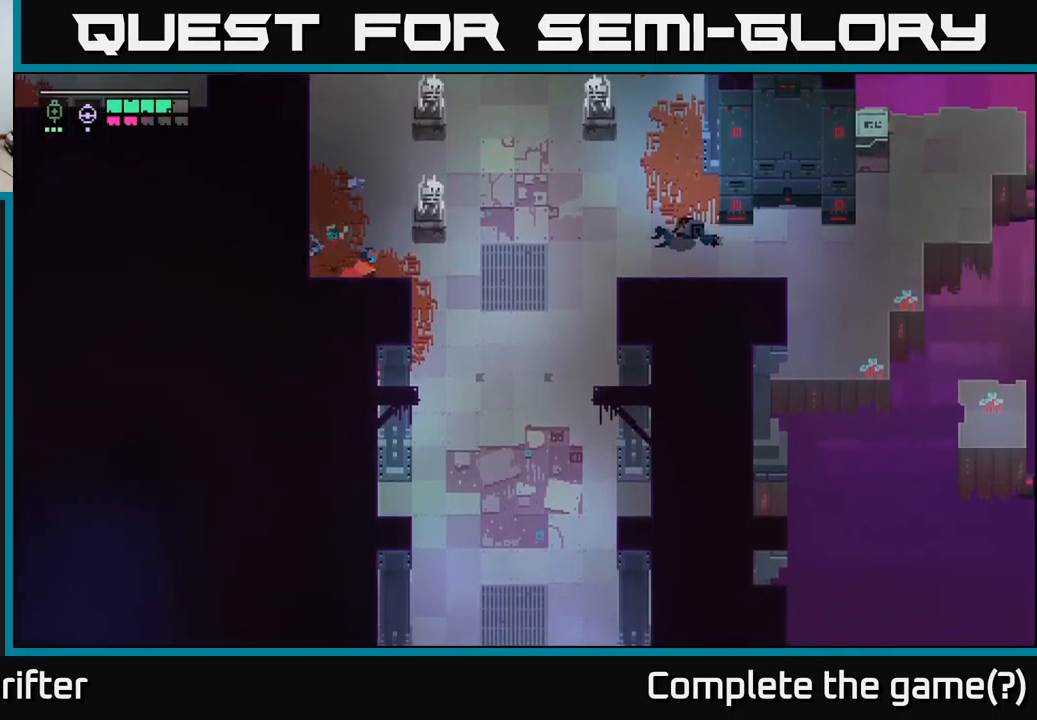
{"buttons": ["A"], "left_stick": "up-right", "right_stick": "center", "events": [[416, "left_stick", "up-right"], [500, "A", "down"]]}
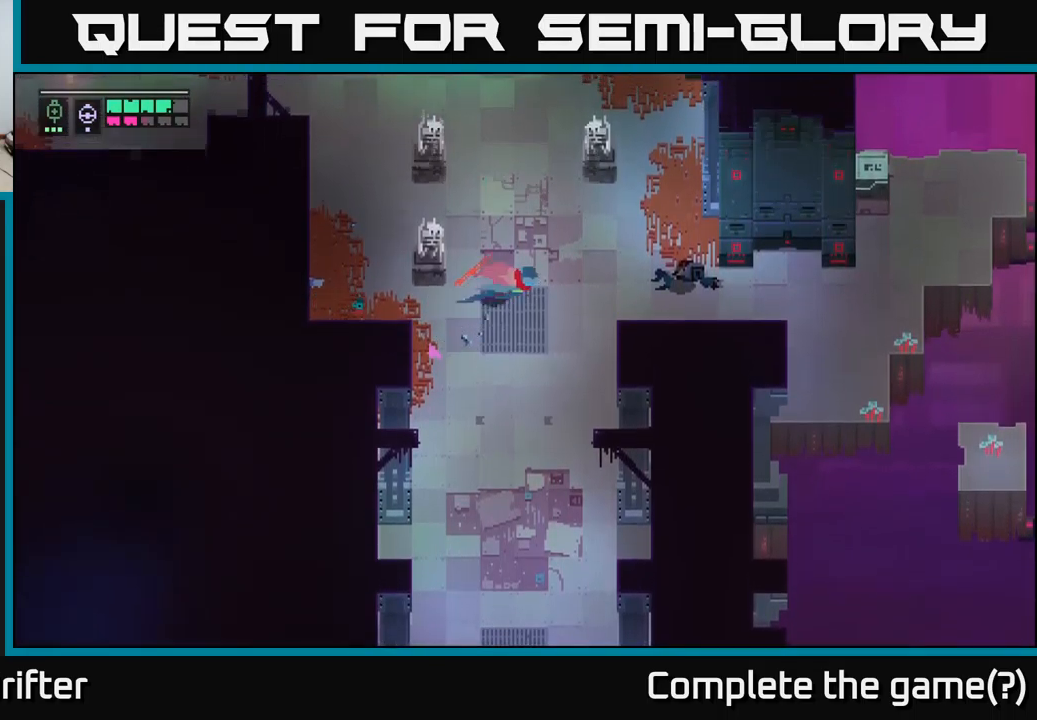
{"buttons": [], "left_stick": "right", "right_stick": "center", "events": [[150, "A", "up"], [450, "left_stick", "right"]]}
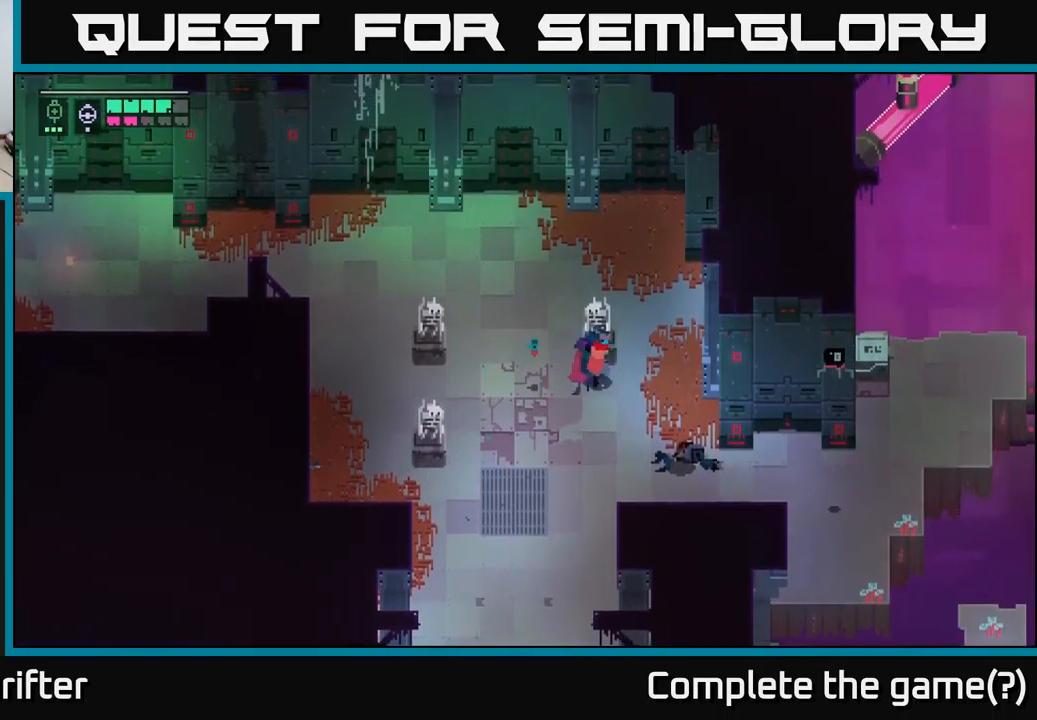
{"buttons": [], "left_stick": "down-right", "right_stick": "center", "events": [[50, "left_stick", "down-right"]]}
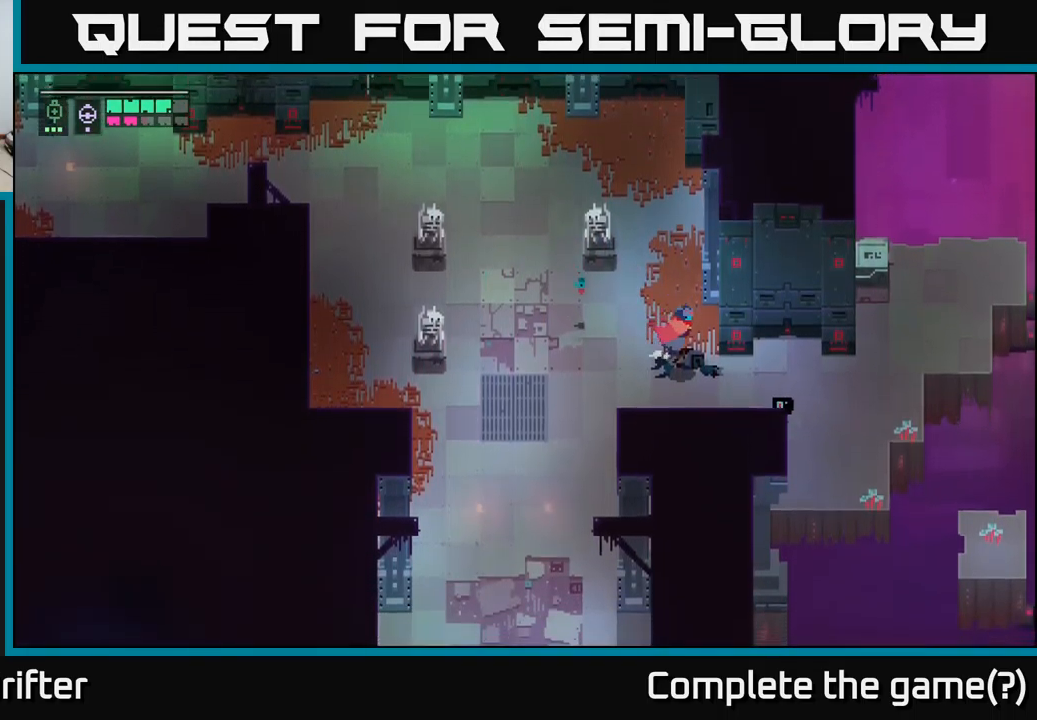
{"buttons": [], "left_stick": "down-right", "right_stick": "center", "events": [[166, "X", "down"], [300, "X", "up"]]}
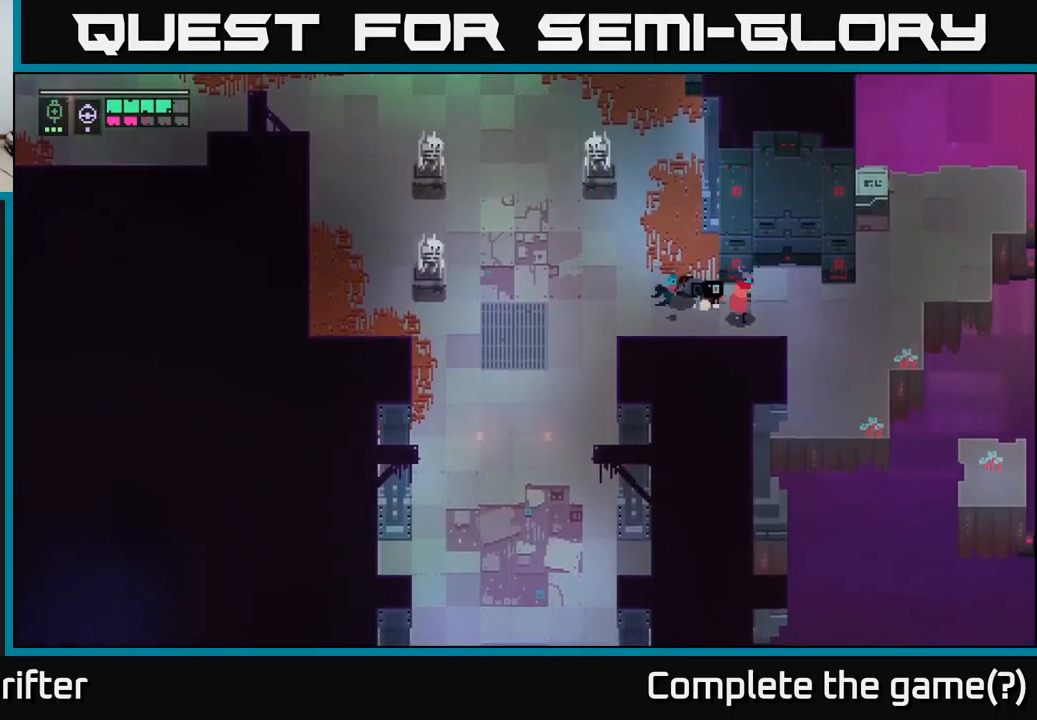
{"buttons": [], "left_stick": "right", "right_stick": "center", "events": [[116, "X", "down"], [133, "left_stick", "left"], [216, "X", "up"], [266, "left_stick", "center"], [316, "left_stick", "right"]]}
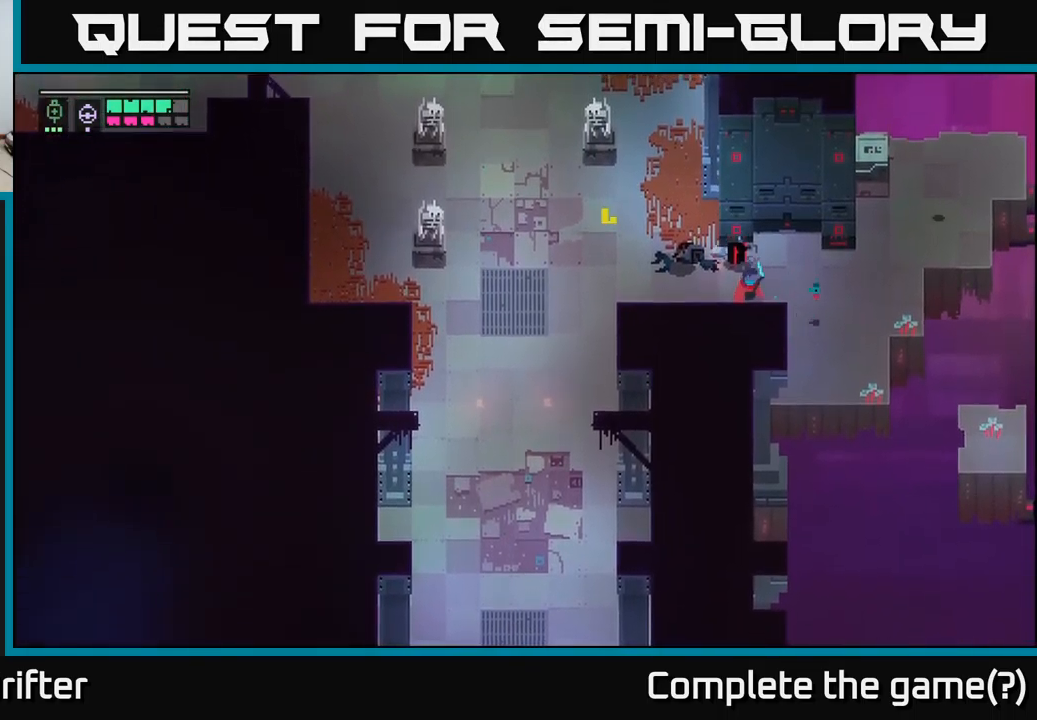
{"buttons": [], "left_stick": "right", "right_stick": "center", "events": []}
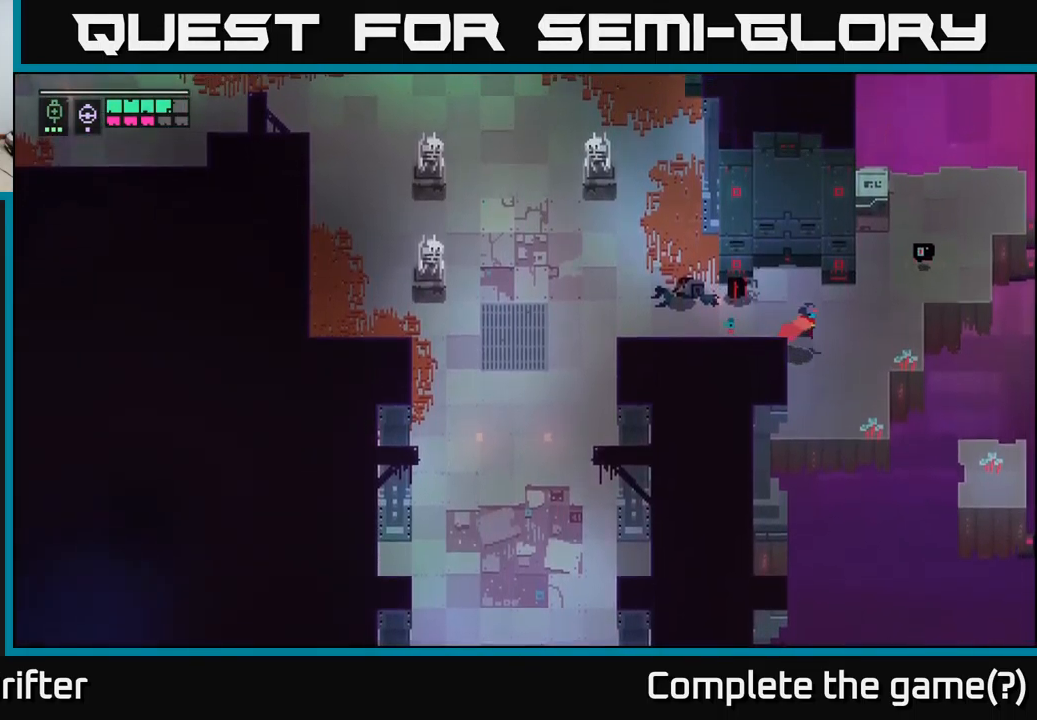
{"buttons": [], "left_stick": "up", "right_stick": "center", "events": [[150, "left_stick", "up-right"], [233, "X", "down"], [350, "X", "up"], [450, "left_stick", "up"]]}
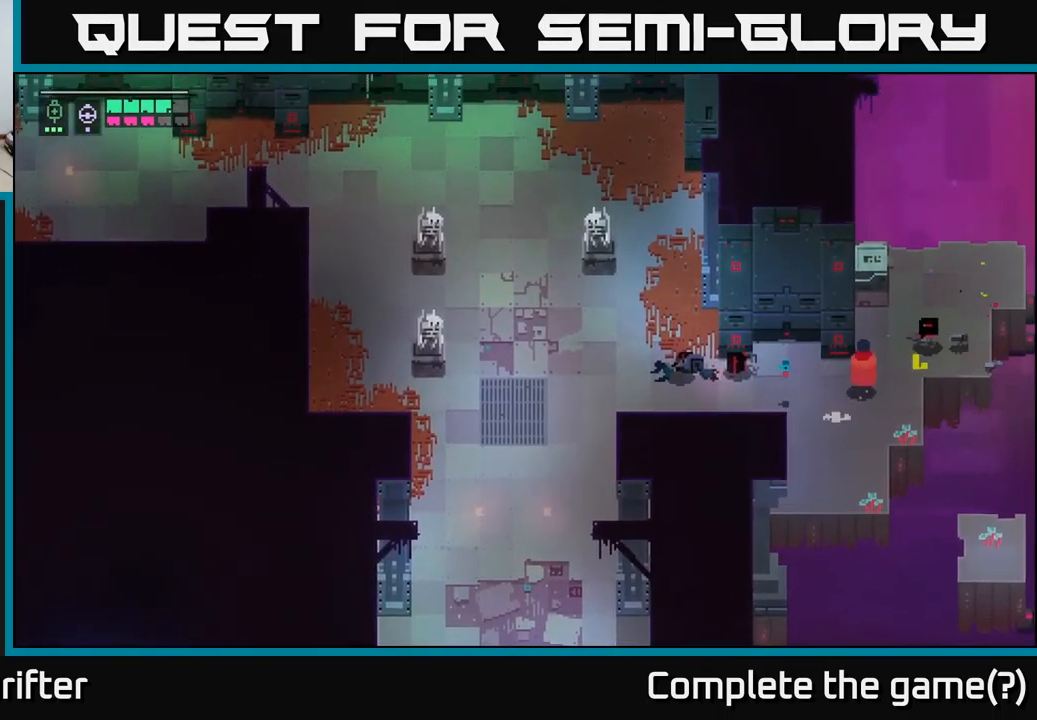
{"buttons": [], "left_stick": "up-right", "right_stick": "center", "events": [[333, "X", "down"], [450, "X", "up"], [500, "left_stick", "up-right"]]}
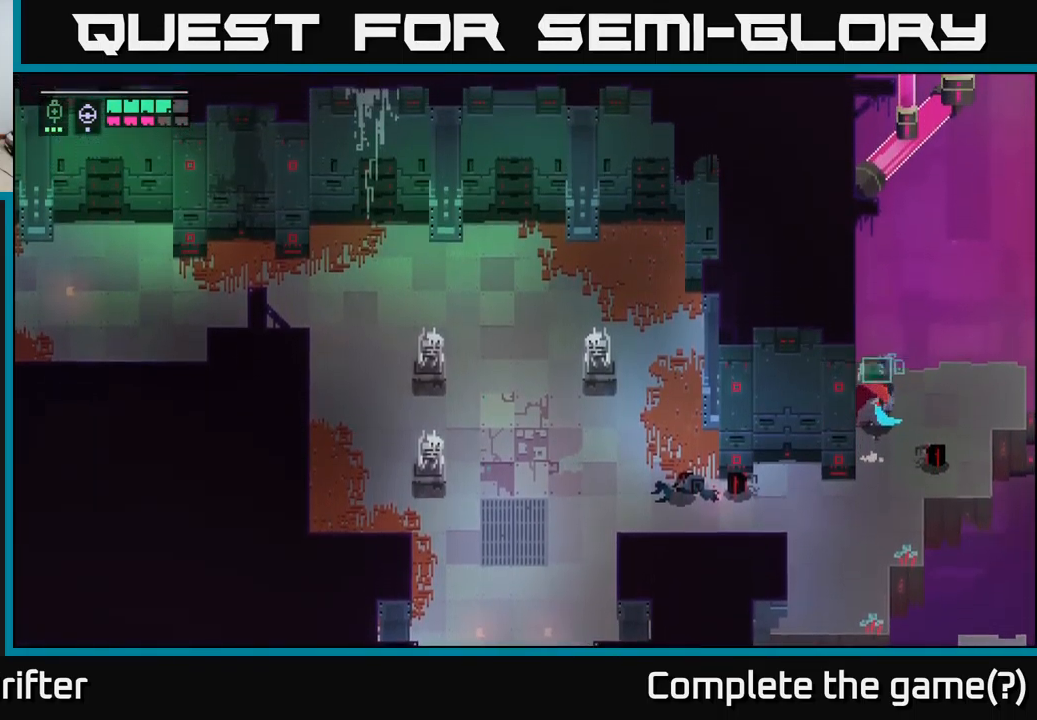
{"buttons": ["Y"], "left_stick": "center", "right_stick": "center", "events": [[333, "Y", "down"], [350, "left_stick", "center"]]}
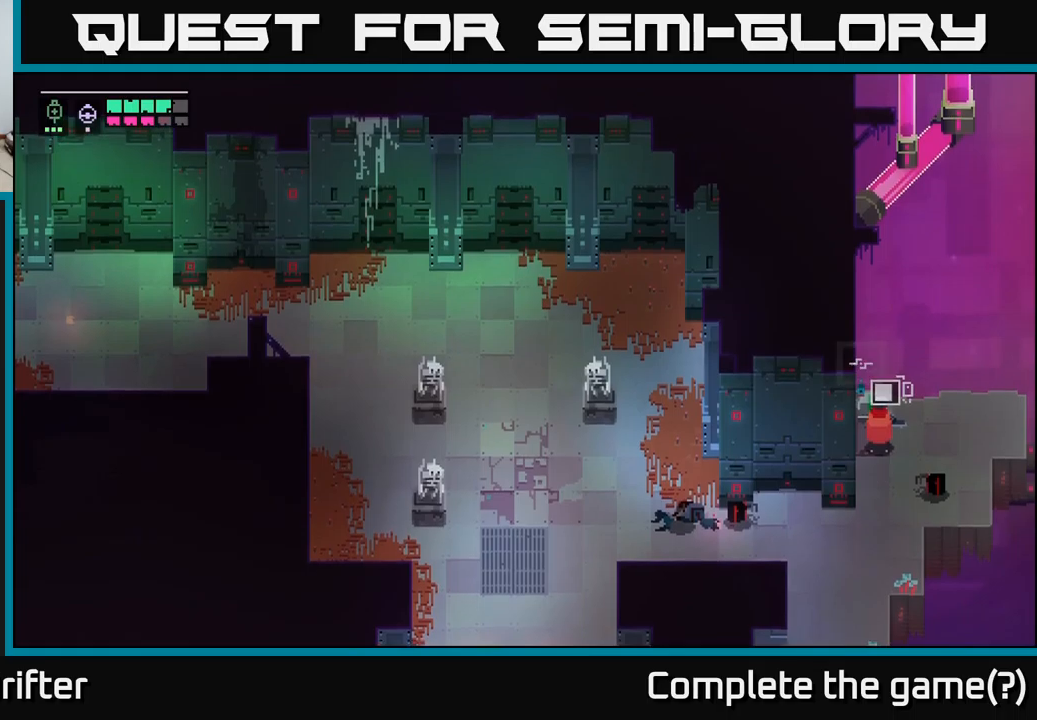
{"buttons": [], "left_stick": "right", "right_stick": "center", "events": [[217, "left_stick", "right"], [317, "Y", "up"]]}
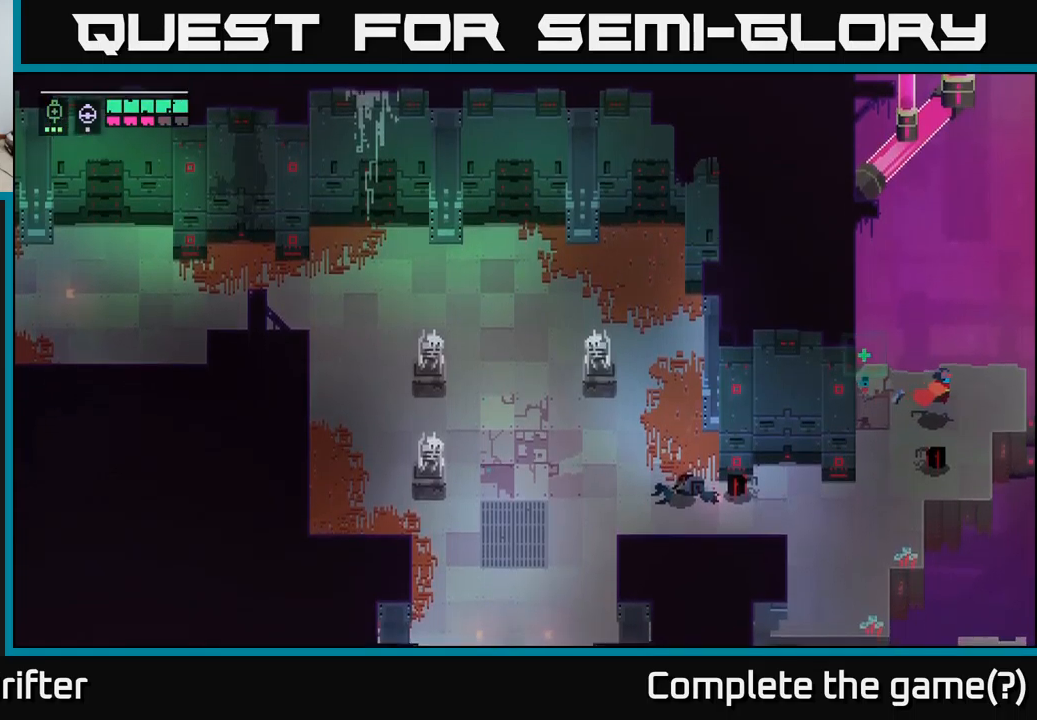
{"buttons": [], "left_stick": "down-left", "right_stick": "center", "events": [[183, "left_stick", "down"], [233, "left_stick", "down-left"]]}